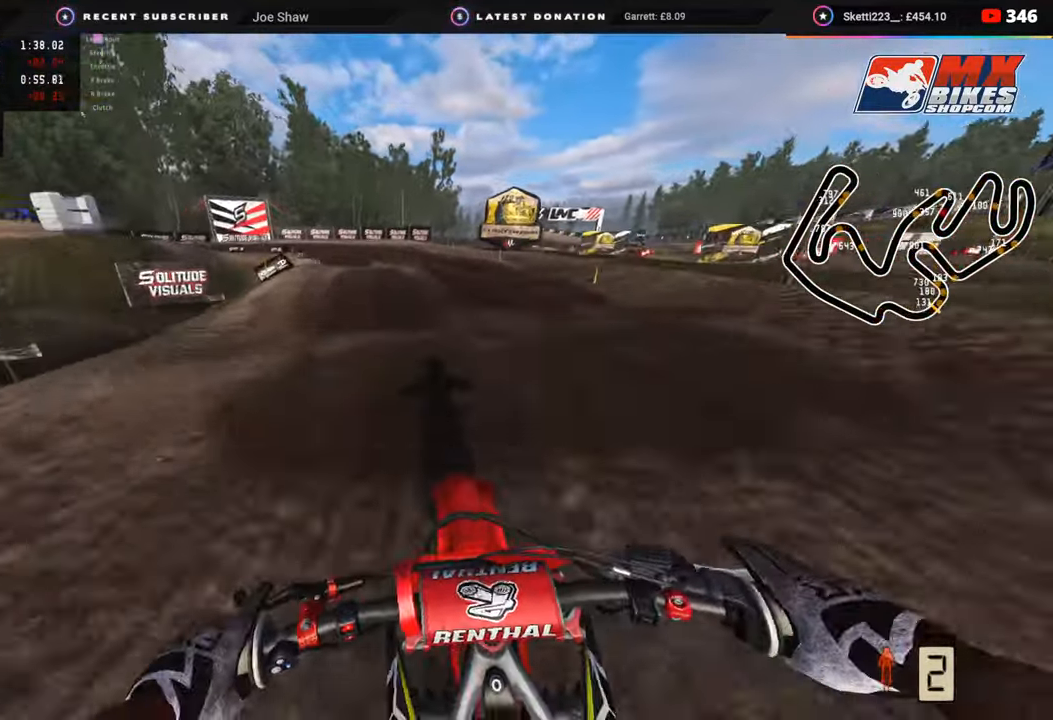
Gameplay with a controller (PlayStation layout); each line is a JSON object with the inputs held at the frame after it. "events" lists button and stick changes between this image and that frame as [ms after this image, input, new state], when the widget could be followed in between.
{"buttons": ["R3"], "left_stick": "down", "right_stick": "down-left", "events": [[233, "right_stick", "down-left"], [317, "L2", "down"], [383, "R3", "down"], [383, "right_stick", "left"], [417, "L2", "up"], [483, "right_stick", "down-left"]]}
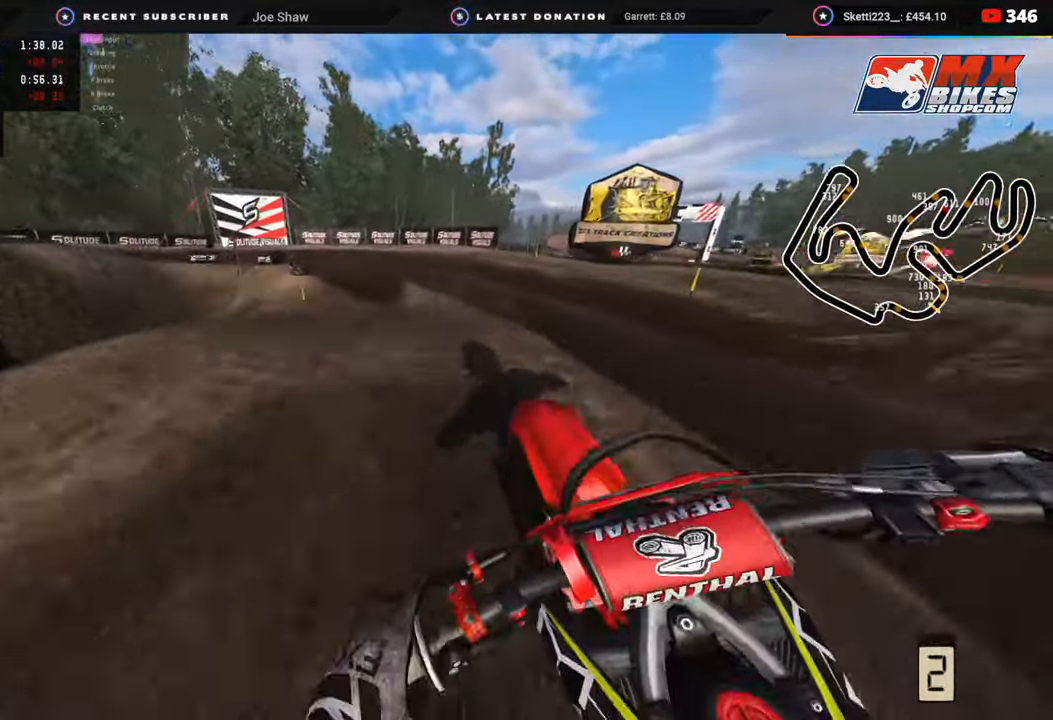
{"buttons": ["R2"], "left_stick": "center", "right_stick": "center", "events": [[167, "R3", "up"], [217, "left_stick", "right"], [317, "R2", "down"], [450, "right_stick", "center"], [467, "left_stick", "center"]]}
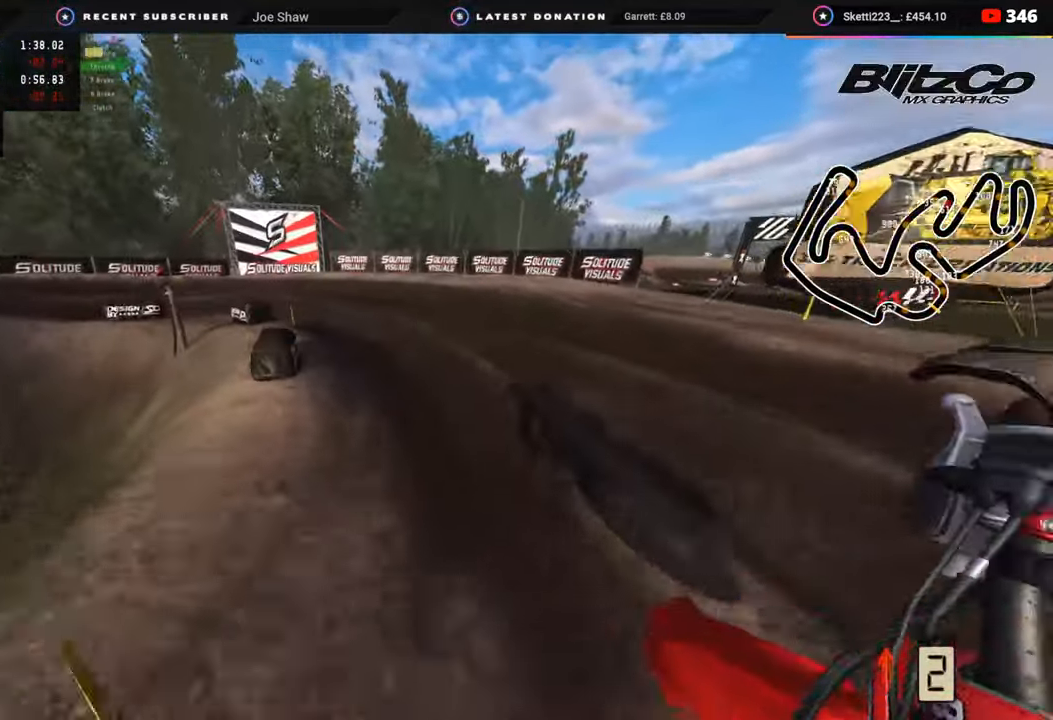
{"buttons": ["R2", "R3"], "left_stick": "down-left", "right_stick": "up", "events": [[100, "left_stick", "down-left"], [100, "right_stick", "up"], [233, "R2", "up"], [300, "R3", "down"], [483, "R2", "down"]]}
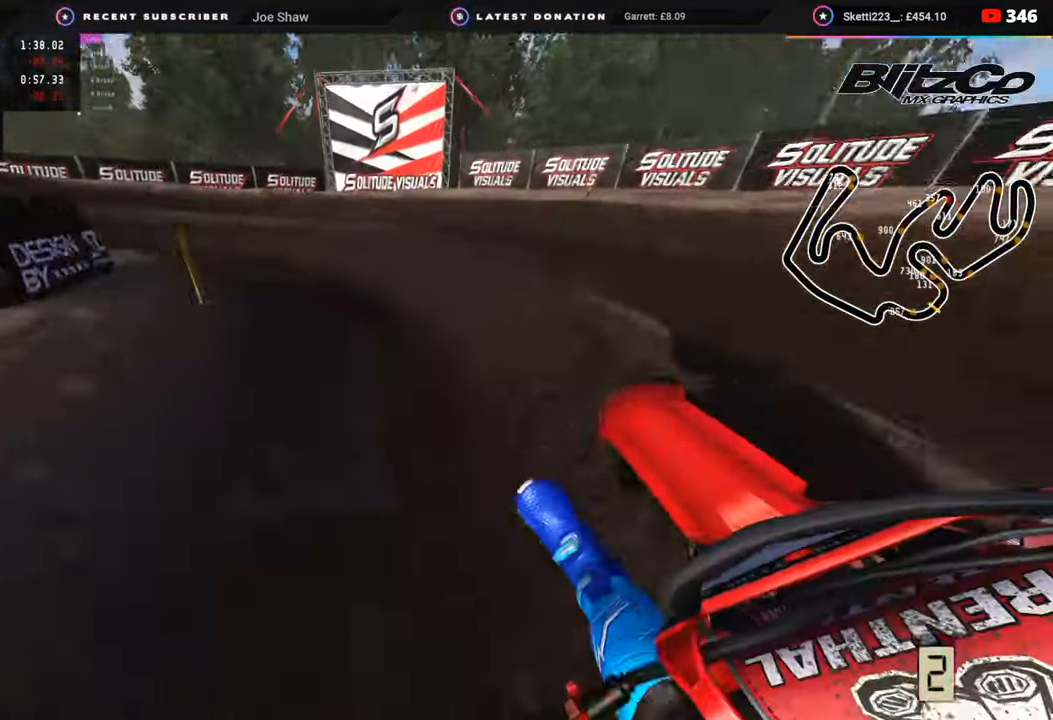
{"buttons": ["R2", "R3"], "left_stick": "down-left", "right_stick": "center", "events": [[67, "R2", "up"], [67, "right_stick", "center"], [200, "L2", "down"], [300, "L2", "up"], [417, "R2", "down"]]}
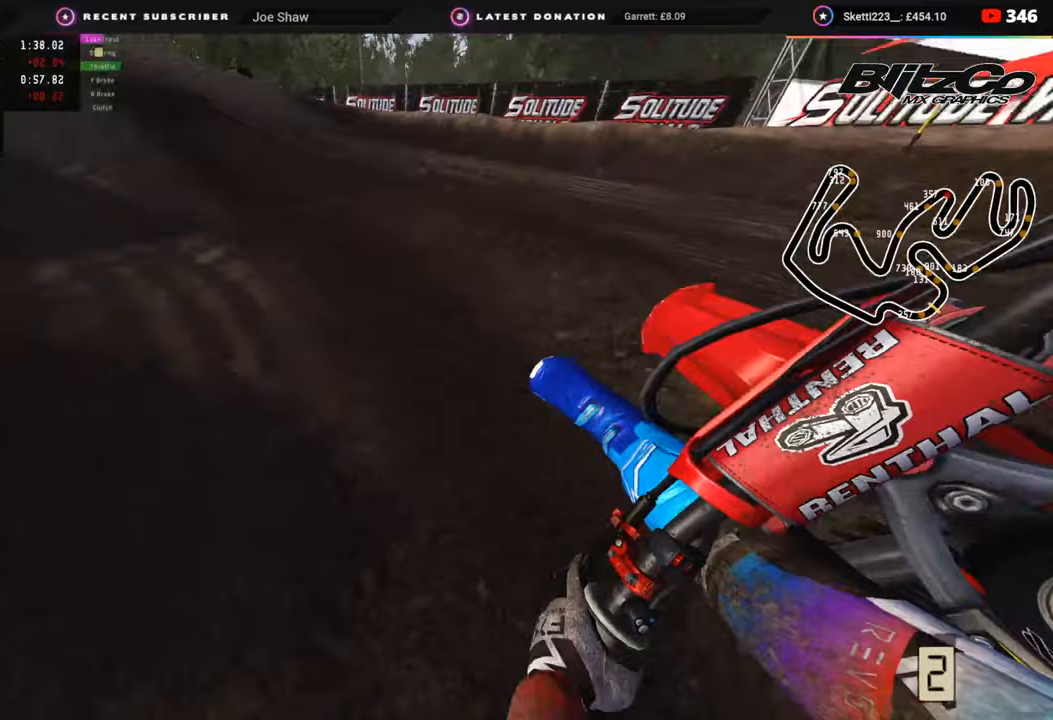
{"buttons": ["R2"], "left_stick": "down-left", "right_stick": "center", "events": [[50, "right_stick", "up"], [300, "right_stick", "center"], [367, "R3", "up"]]}
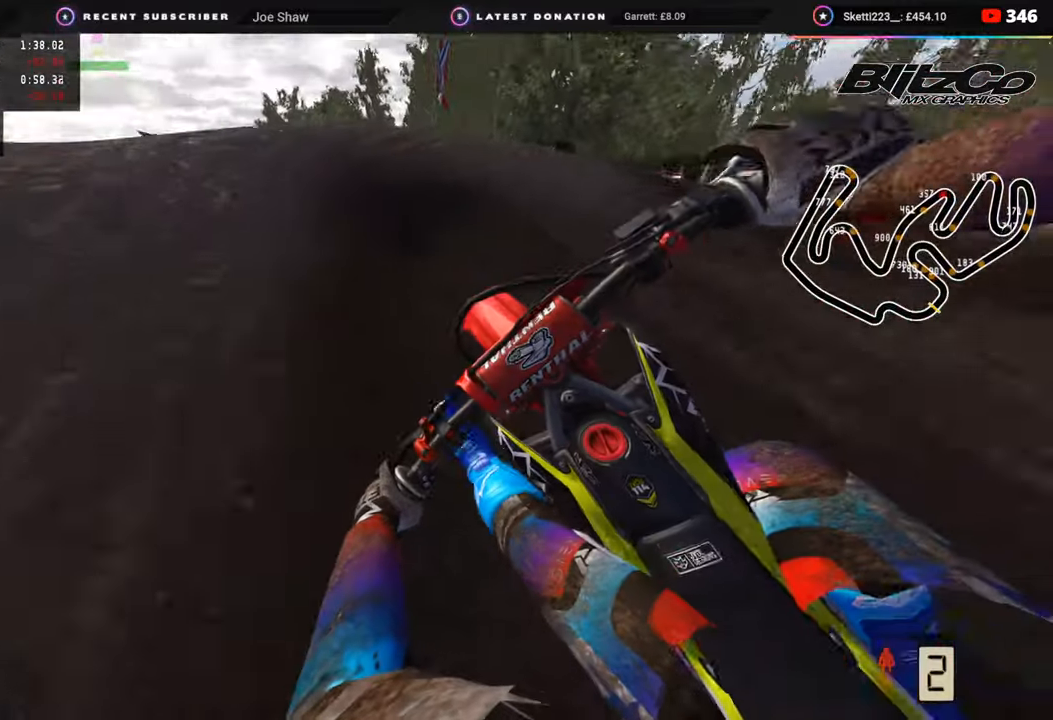
{"buttons": ["R3"], "left_stick": "down-right", "right_stick": "down-right", "events": [[67, "R2", "up"], [100, "L2", "down"], [117, "right_stick", "up"], [183, "L2", "up"], [217, "R3", "down"], [350, "right_stick", "center"], [400, "left_stick", "down-right"], [450, "right_stick", "down-right"]]}
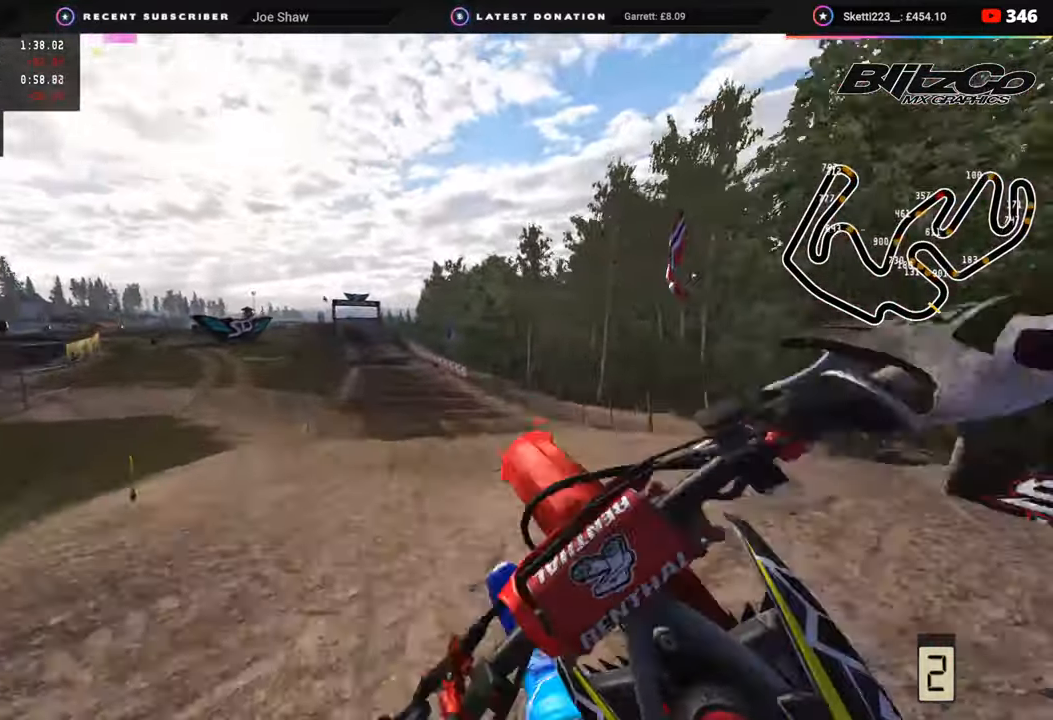
{"buttons": ["R2"], "left_stick": "right", "right_stick": "down", "events": [[83, "R2", "down"], [83, "left_stick", "right"], [150, "TRIANGLE", "down"], [233, "TRIANGLE", "up"], [400, "R3", "up"], [417, "right_stick", "down"]]}
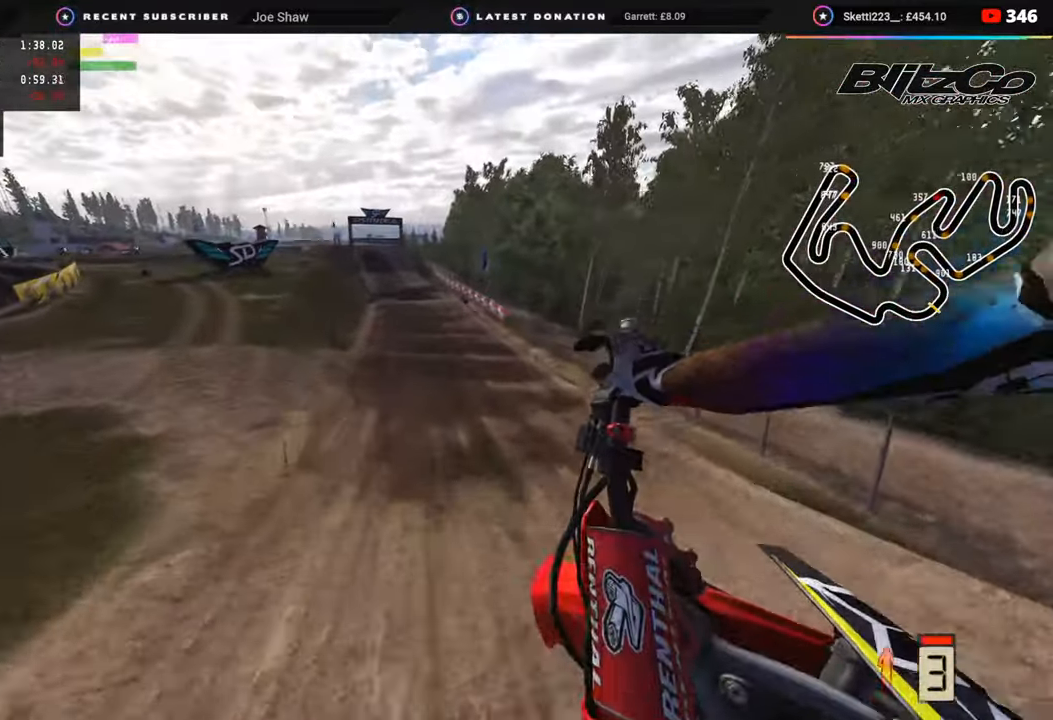
{"buttons": ["R2"], "left_stick": "center", "right_stick": "center", "events": [[167, "left_stick", "up-right"], [217, "right_stick", "center"], [417, "left_stick", "center"]]}
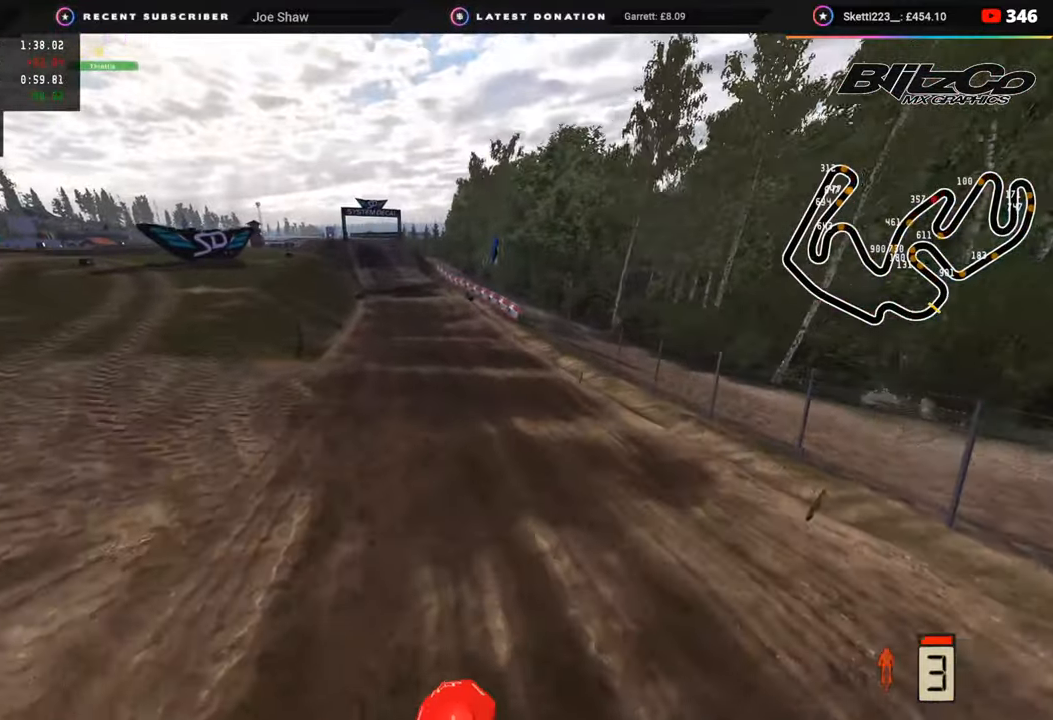
{"buttons": ["R2", "R3"], "left_stick": "center", "right_stick": "up-left", "events": [[117, "right_stick", "up"], [317, "R3", "down"], [367, "right_stick", "up-left"]]}
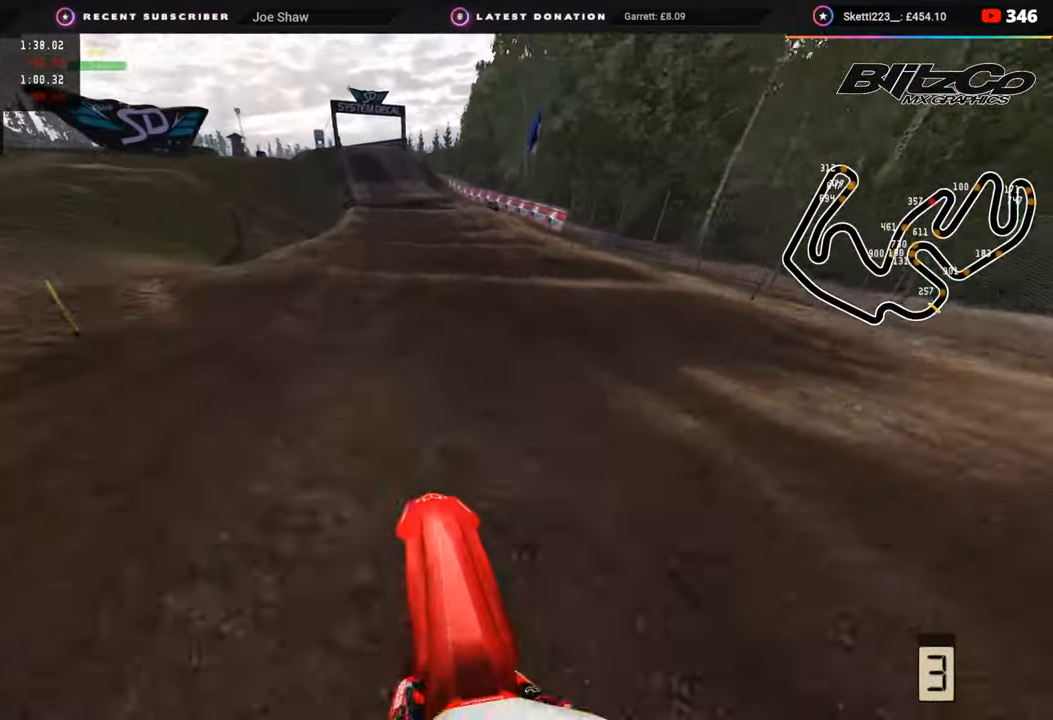
{"buttons": ["R2", "R3"], "left_stick": "center", "right_stick": "left", "events": [[300, "right_stick", "left"]]}
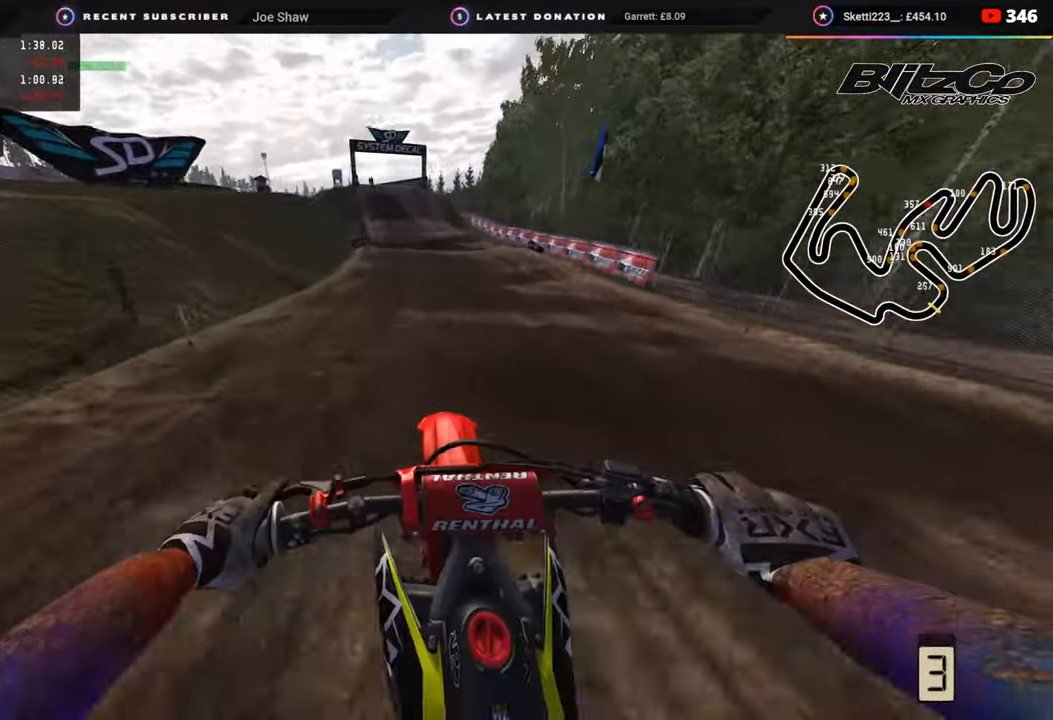
{"buttons": ["R2", "R3"], "left_stick": "center", "right_stick": "left", "events": []}
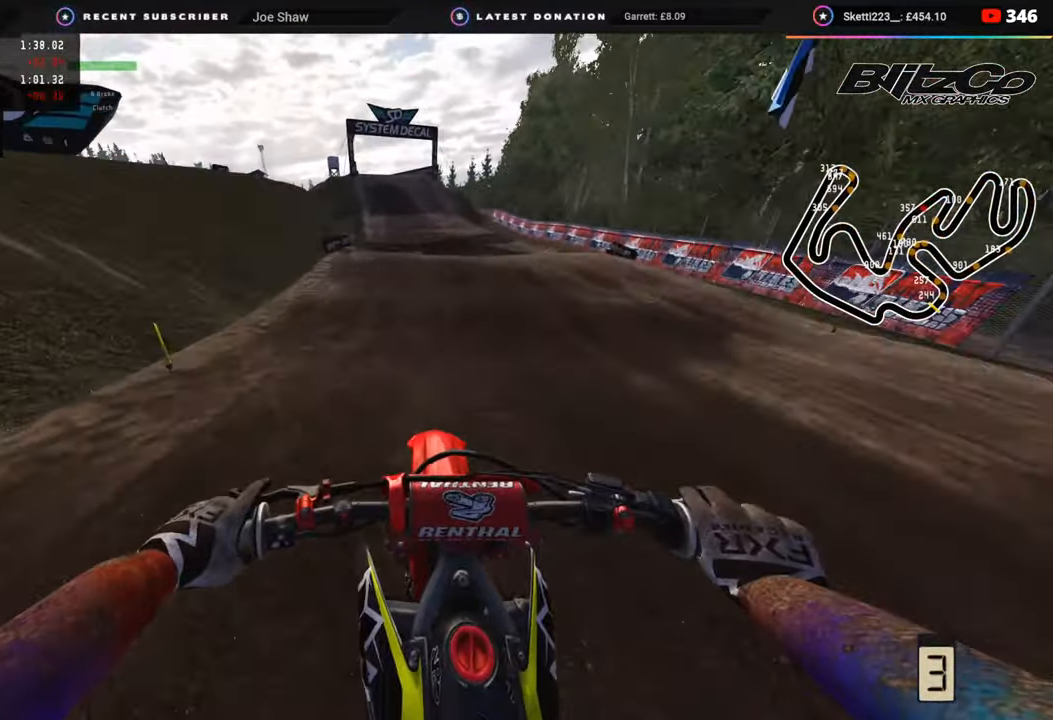
{"buttons": ["R2", "R3"], "left_stick": "center", "right_stick": "left", "events": [[150, "R3", "up"], [267, "R3", "down"]]}
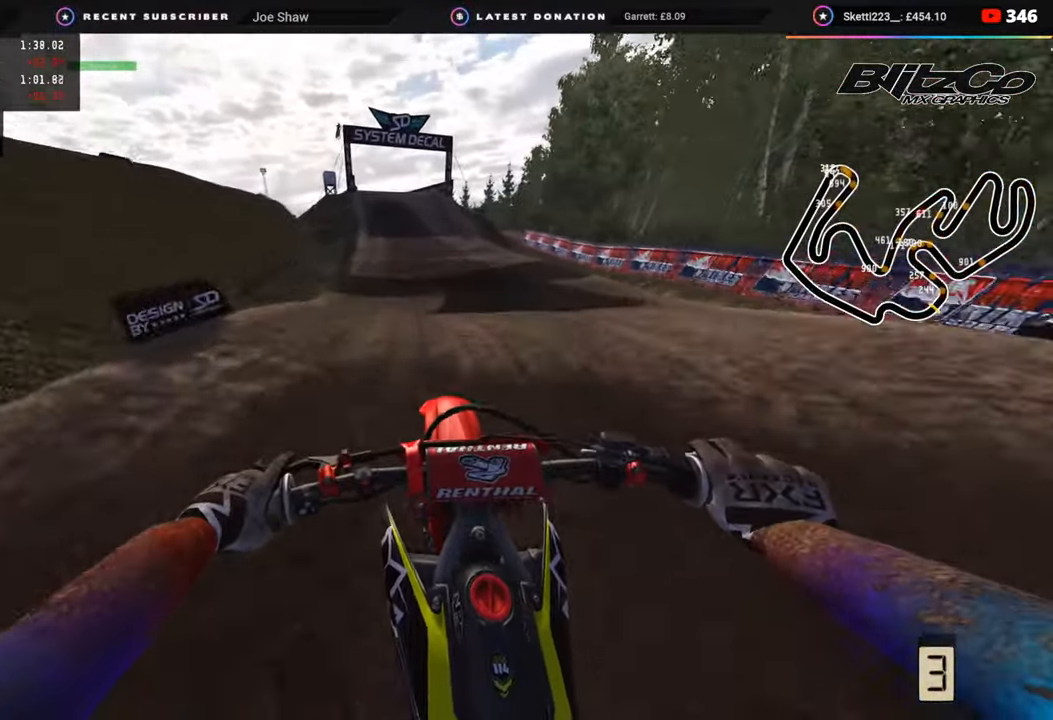
{"buttons": ["R2"], "left_stick": "down-left", "right_stick": "up-left", "events": [[117, "R3", "up"], [167, "right_stick", "up-left"], [300, "left_stick", "down-left"]]}
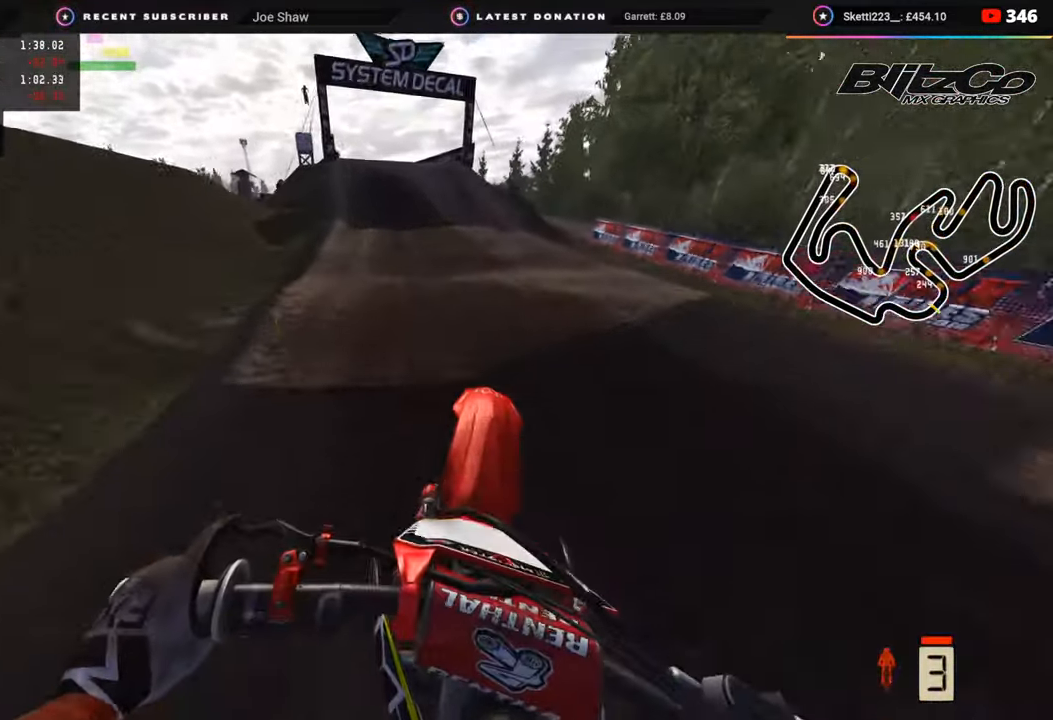
{"buttons": ["R2", "R3"], "left_stick": "down-left", "right_stick": "center", "events": [[117, "right_stick", "center"], [217, "right_stick", "down-left"], [233, "R3", "down"], [467, "right_stick", "center"]]}
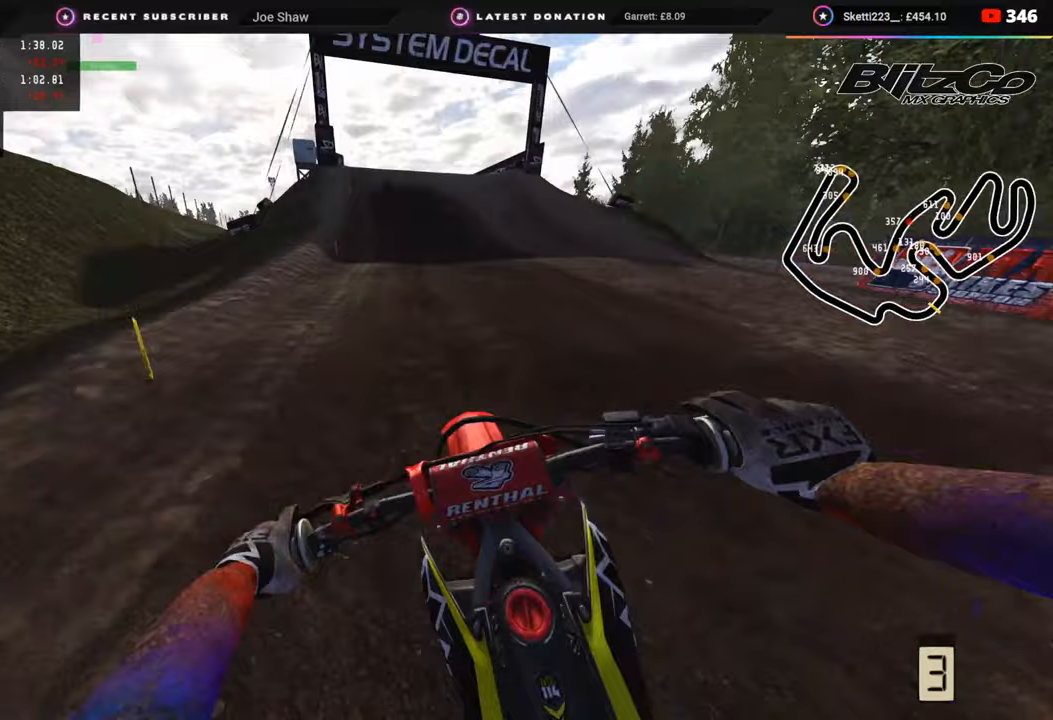
{"buttons": ["R2"], "left_stick": "center", "right_stick": "center", "events": [[100, "R3", "up"], [150, "right_stick", "down"], [167, "left_stick", "center"], [467, "right_stick", "center"]]}
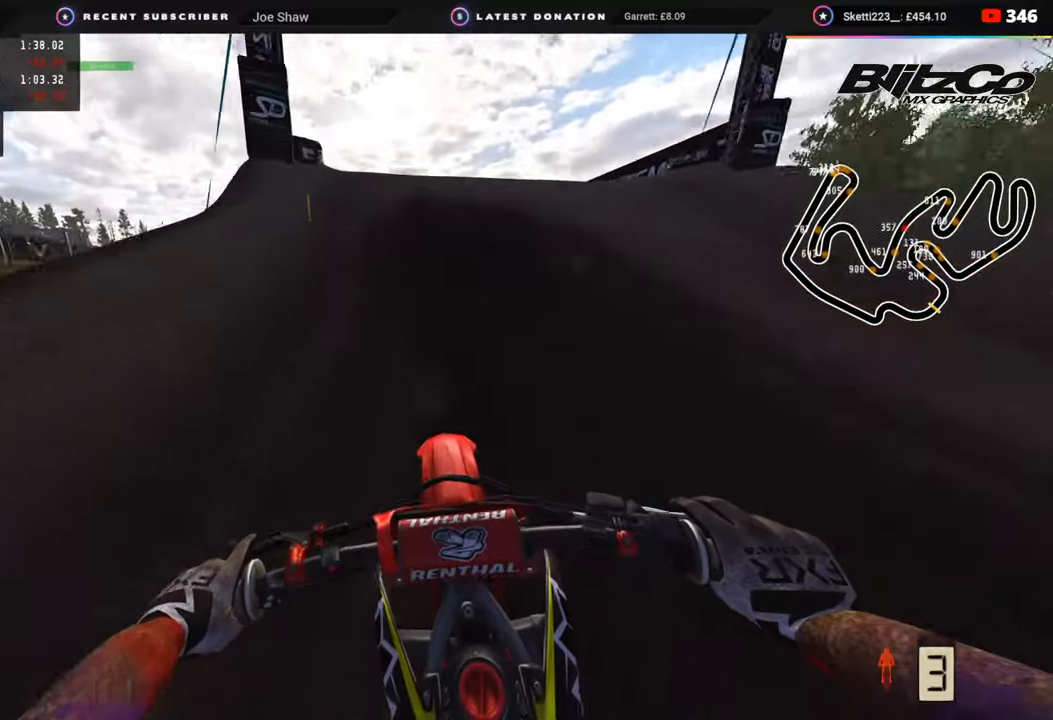
{"buttons": [], "left_stick": "center", "right_stick": "down-right", "events": [[183, "left_stick", "down-left"], [200, "R3", "down"], [217, "R2", "up"], [283, "left_stick", "left"], [333, "right_stick", "down"], [400, "right_stick", "down-right"], [450, "left_stick", "center"], [467, "R3", "up"]]}
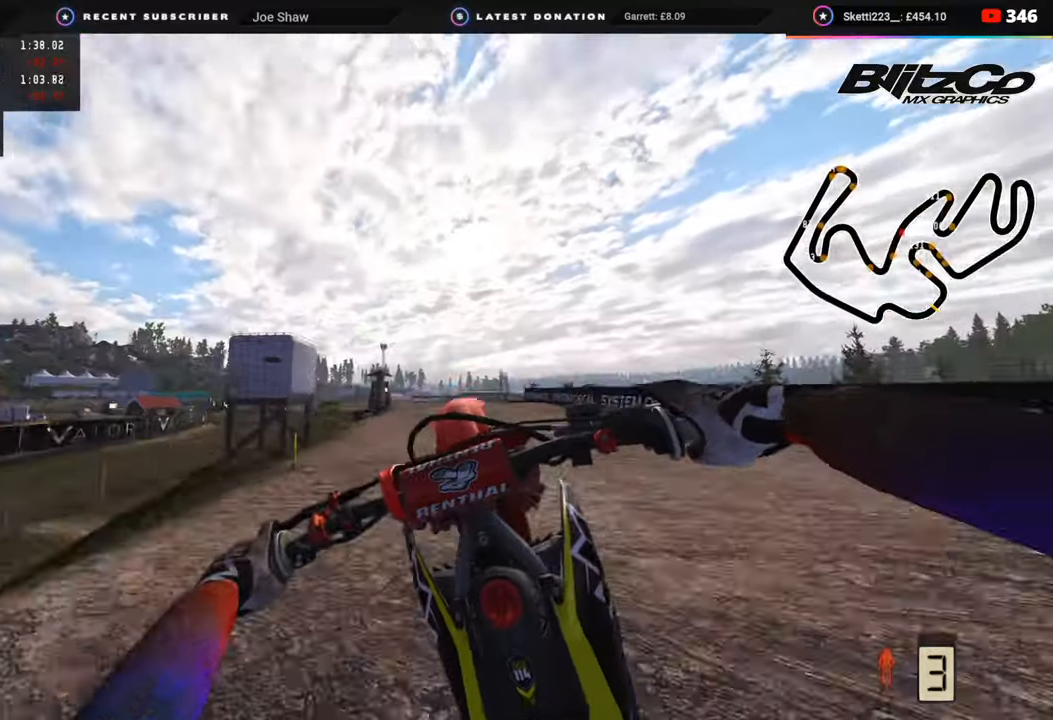
{"buttons": [], "left_stick": "left", "right_stick": "down-left", "events": [[333, "right_stick", "down"], [450, "right_stick", "down-left"], [467, "left_stick", "left"]]}
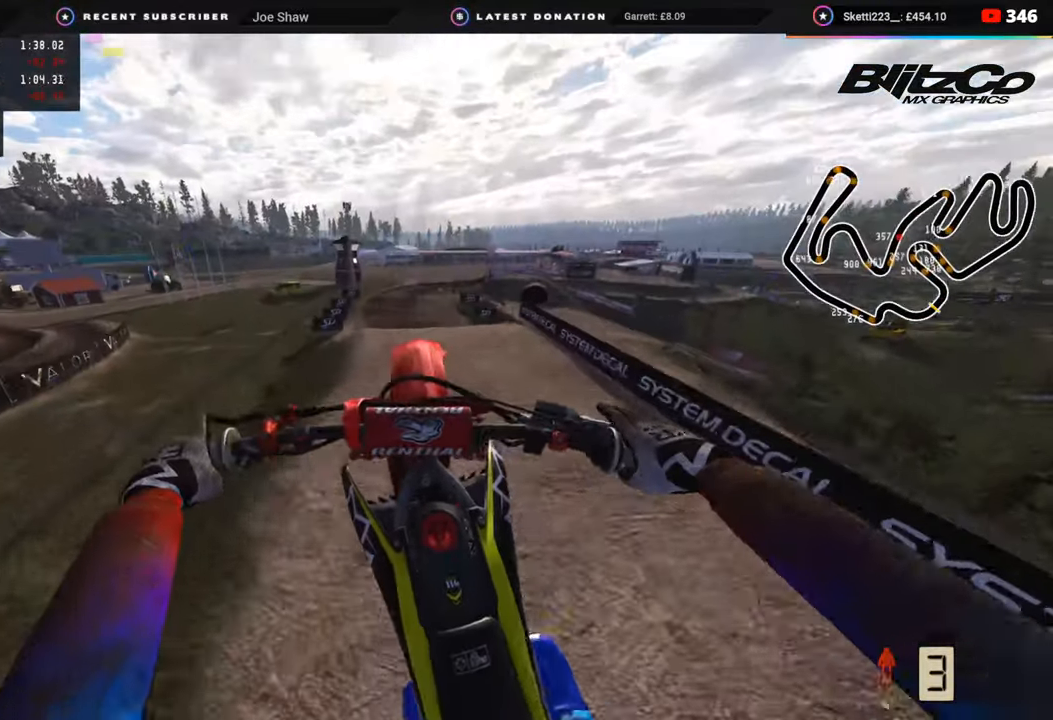
{"buttons": ["SQUARE", "R2"], "left_stick": "left", "right_stick": "up-right", "events": [[217, "right_stick", "center"], [317, "right_stick", "right"], [433, "R2", "down"], [467, "right_stick", "up-right"], [483, "SQUARE", "down"]]}
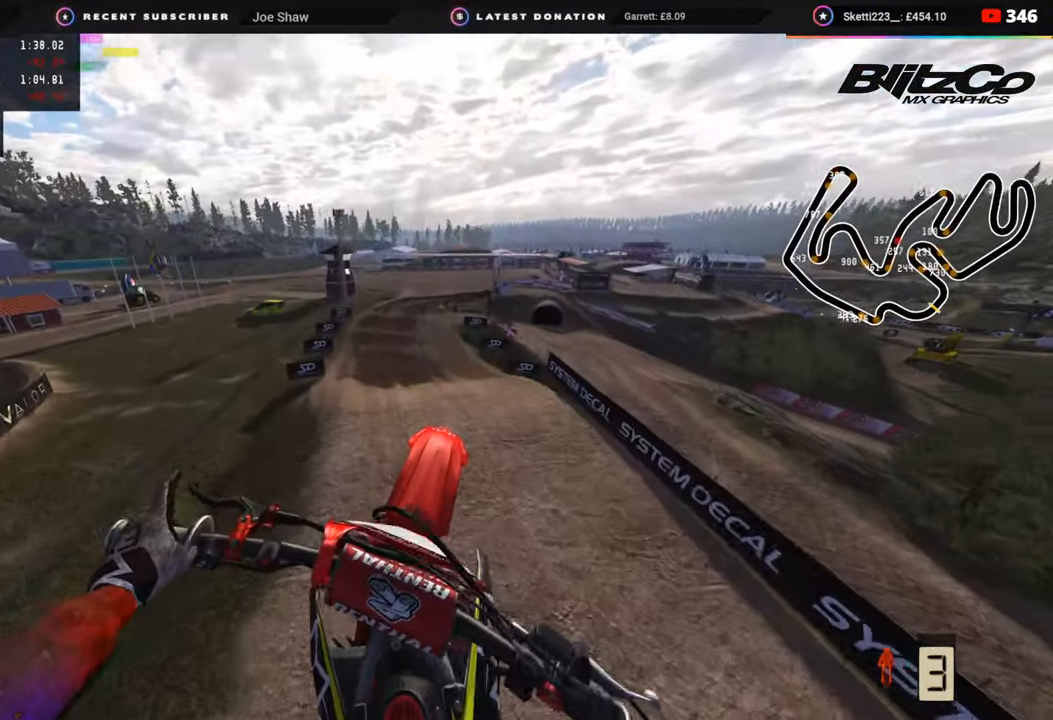
{"buttons": ["R2"], "left_stick": "left", "right_stick": "up", "events": [[100, "SQUARE", "up"], [183, "R2", "up"], [300, "R2", "down"], [383, "right_stick", "up"]]}
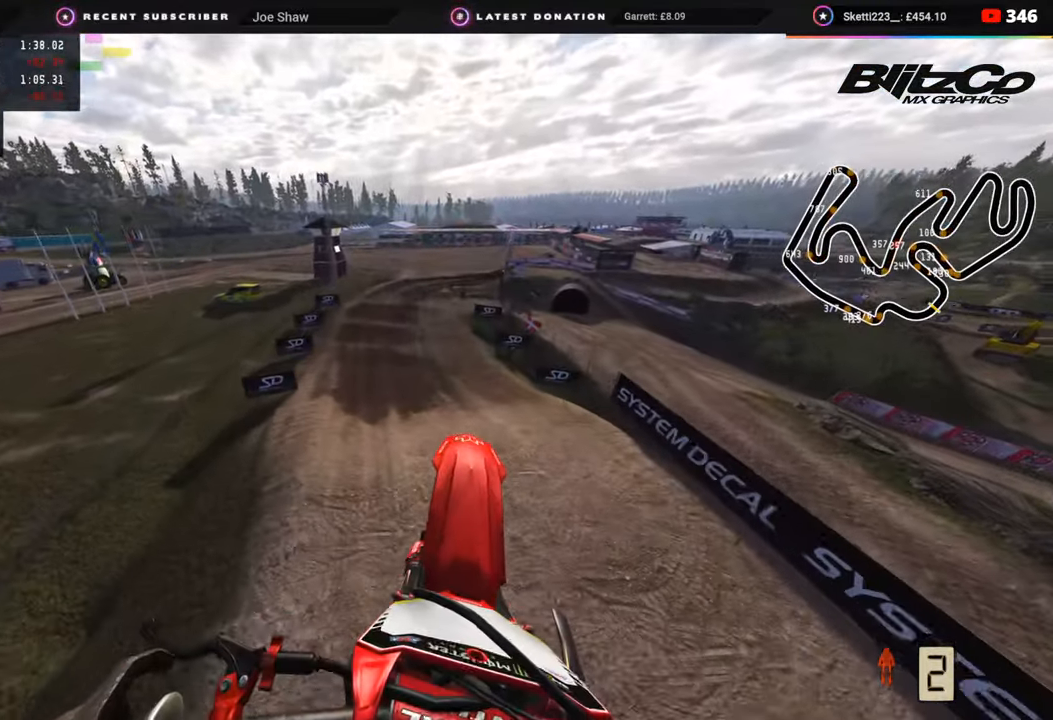
{"buttons": ["R2"], "left_stick": "center", "right_stick": "up", "events": [[467, "left_stick", "center"]]}
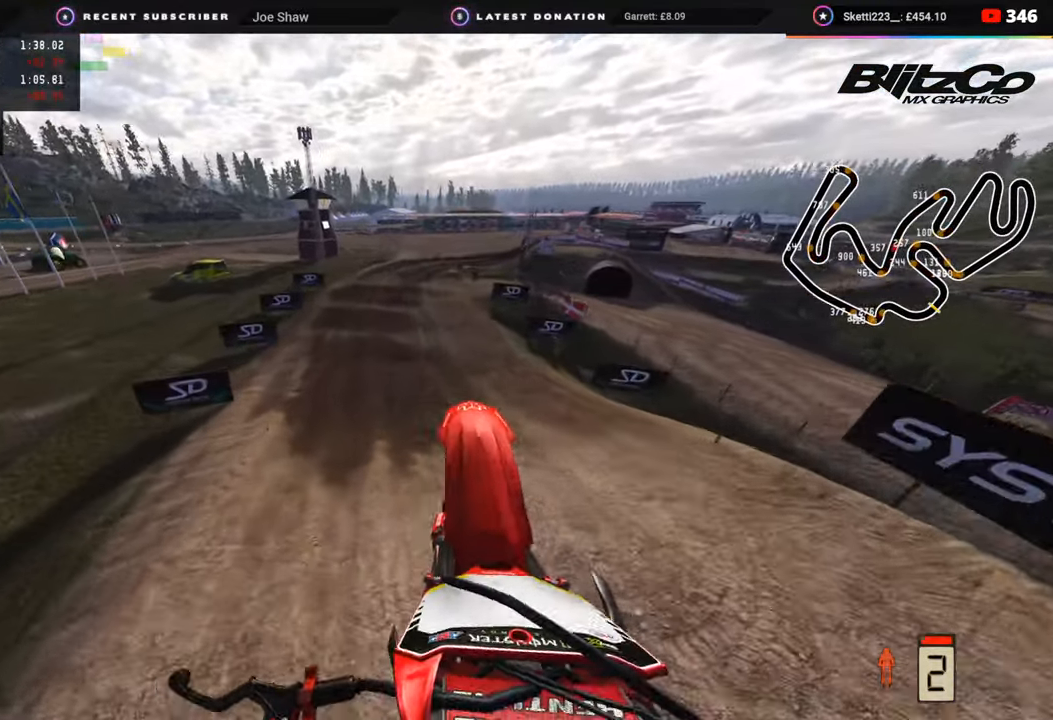
{"buttons": ["R2", "R3"], "left_stick": "center", "right_stick": "center", "events": [[83, "right_stick", "center"], [367, "R3", "down"]]}
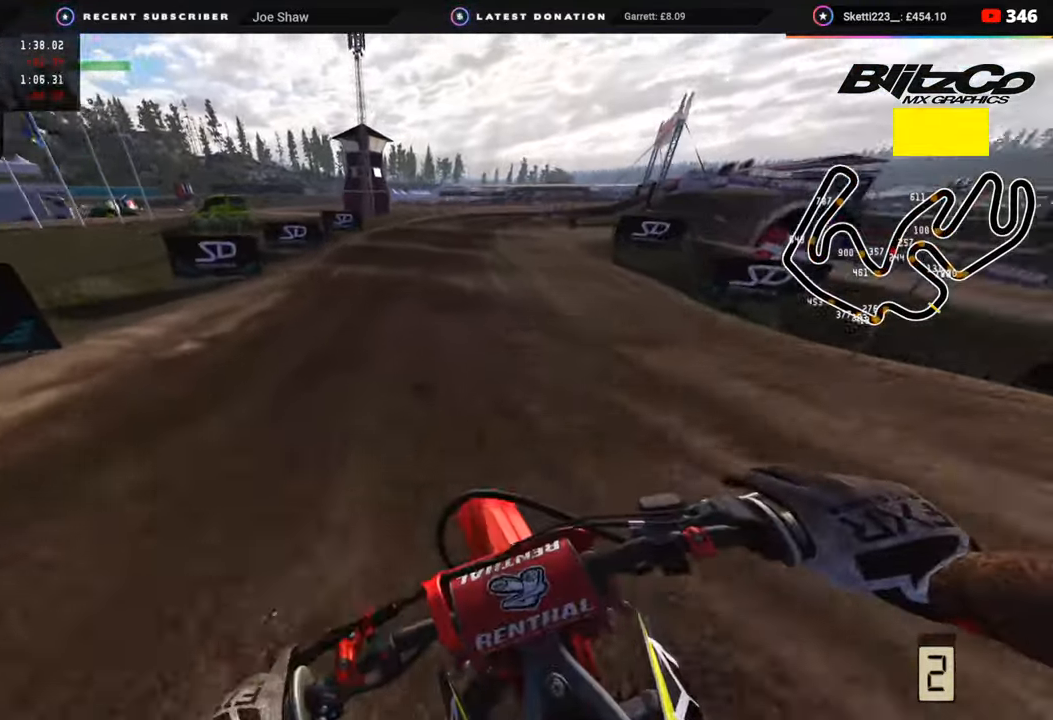
{"buttons": ["R2"], "left_stick": "up-right", "right_stick": "down-right", "events": [[83, "R3", "up"], [83, "left_stick", "up"], [83, "right_stick", "down"], [133, "left_stick", "up-right"], [233, "right_stick", "down-right"]]}
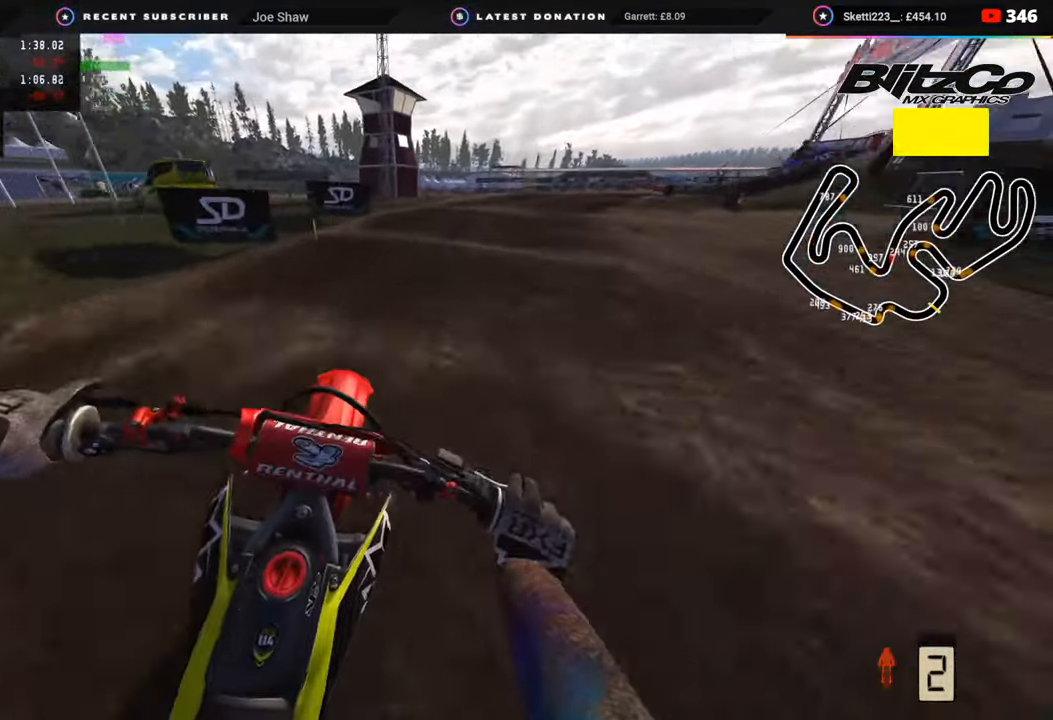
{"buttons": [], "left_stick": "up-right", "right_stick": "down", "events": [[67, "R2", "up"], [83, "right_stick", "down"], [167, "R2", "down"], [333, "R2", "up"]]}
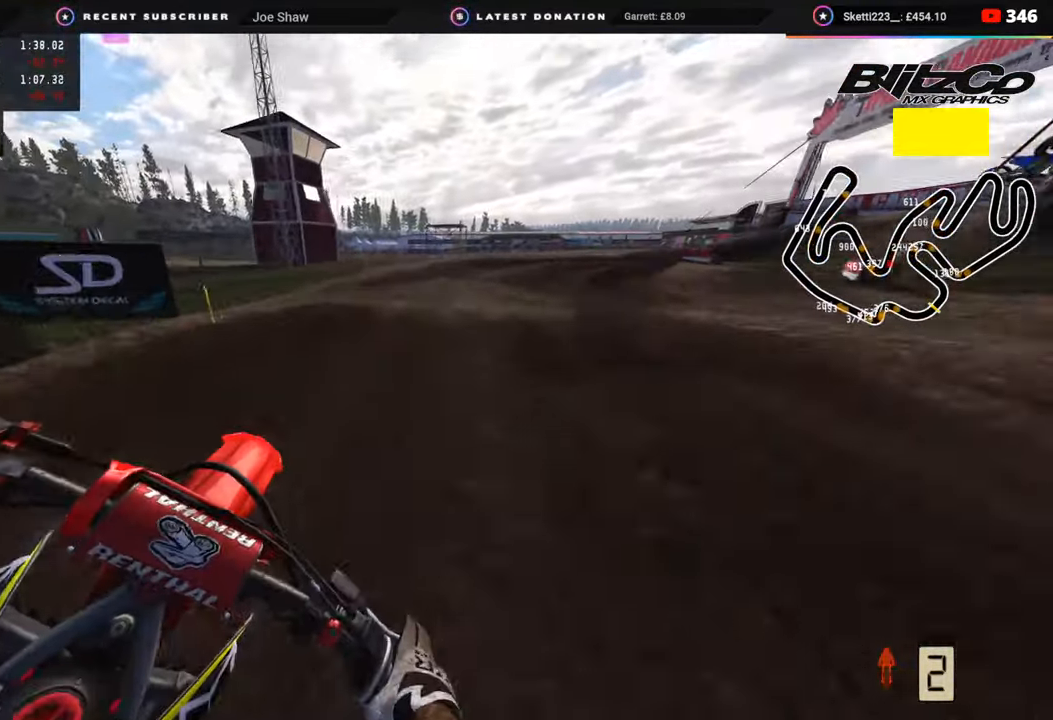
{"buttons": [], "left_stick": "up-right", "right_stick": "down", "events": [[33, "R3", "down"], [183, "R2", "down"], [250, "R3", "up"], [350, "R2", "up"]]}
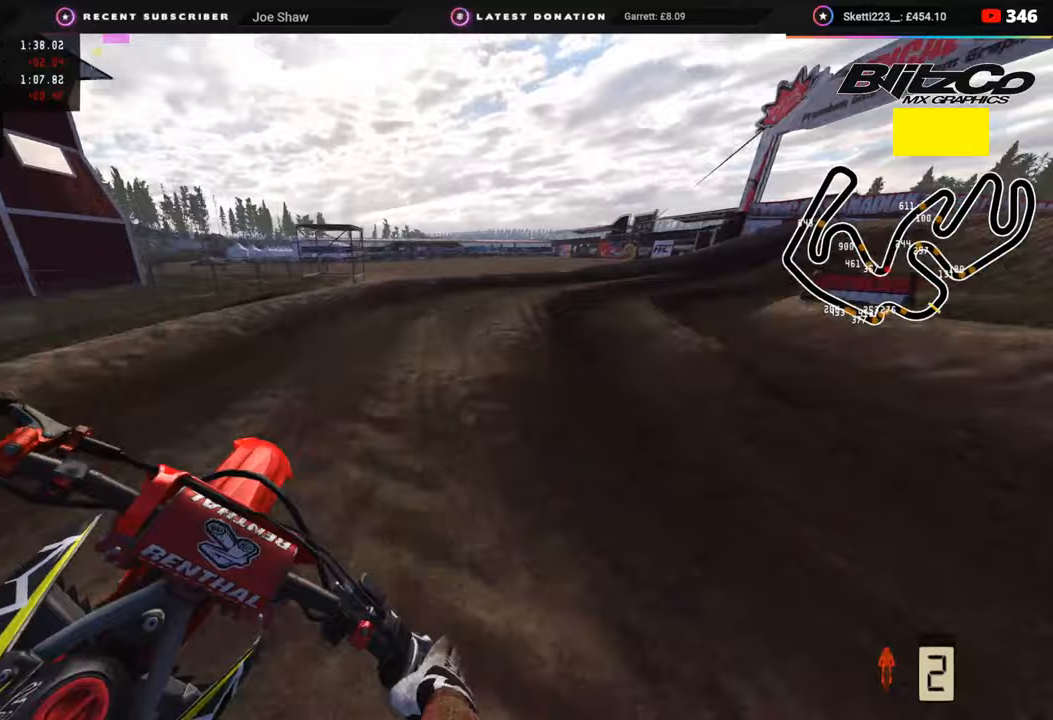
{"buttons": ["R2", "R3"], "left_stick": "up-right", "right_stick": "center", "events": [[100, "R3", "down"], [100, "right_stick", "center"], [200, "R2", "down"], [350, "R2", "up"], [433, "R2", "down"]]}
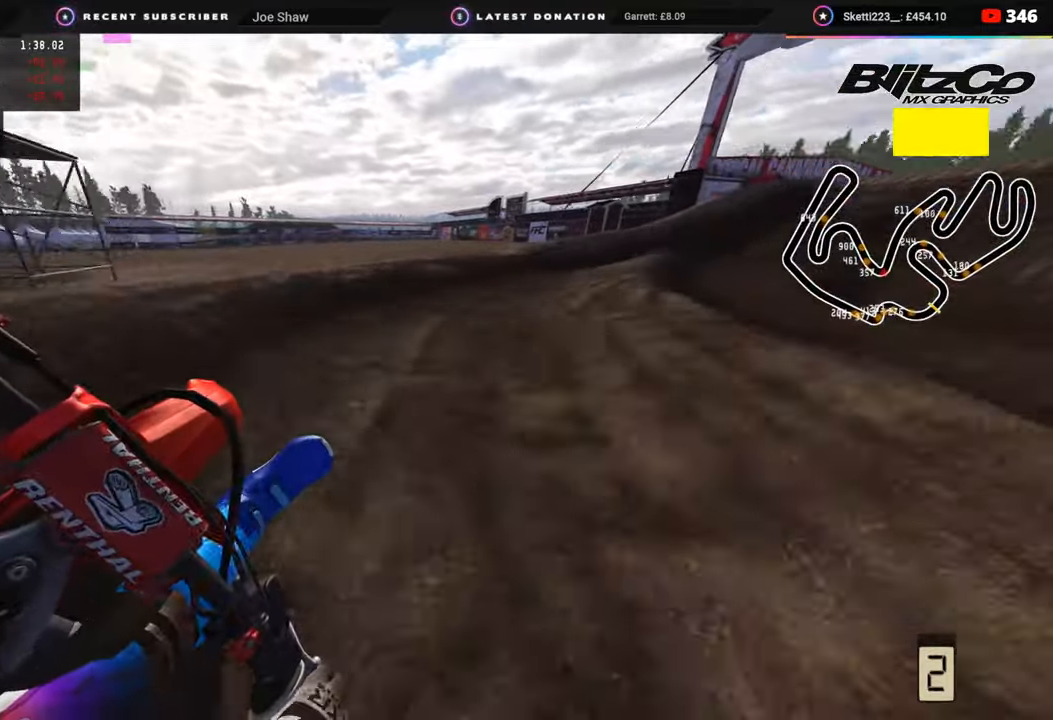
{"buttons": ["R2", "R3"], "left_stick": "up-right", "right_stick": "up-left", "events": [[33, "R2", "up"], [133, "R2", "down"], [133, "right_stick", "up-left"]]}
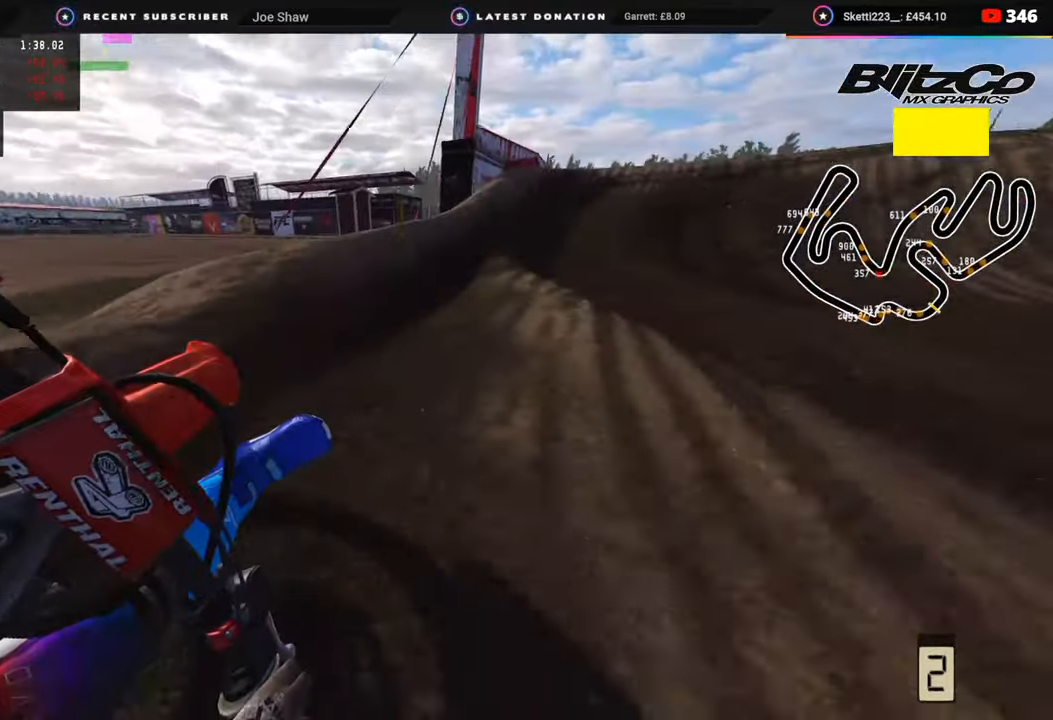
{"buttons": ["R3"], "left_stick": "up-right", "right_stick": "up", "events": [[133, "R3", "up"], [133, "left_stick", "up"], [133, "right_stick", "center"], [333, "left_stick", "up-right"], [417, "R2", "up"], [483, "R3", "down"], [483, "right_stick", "up"]]}
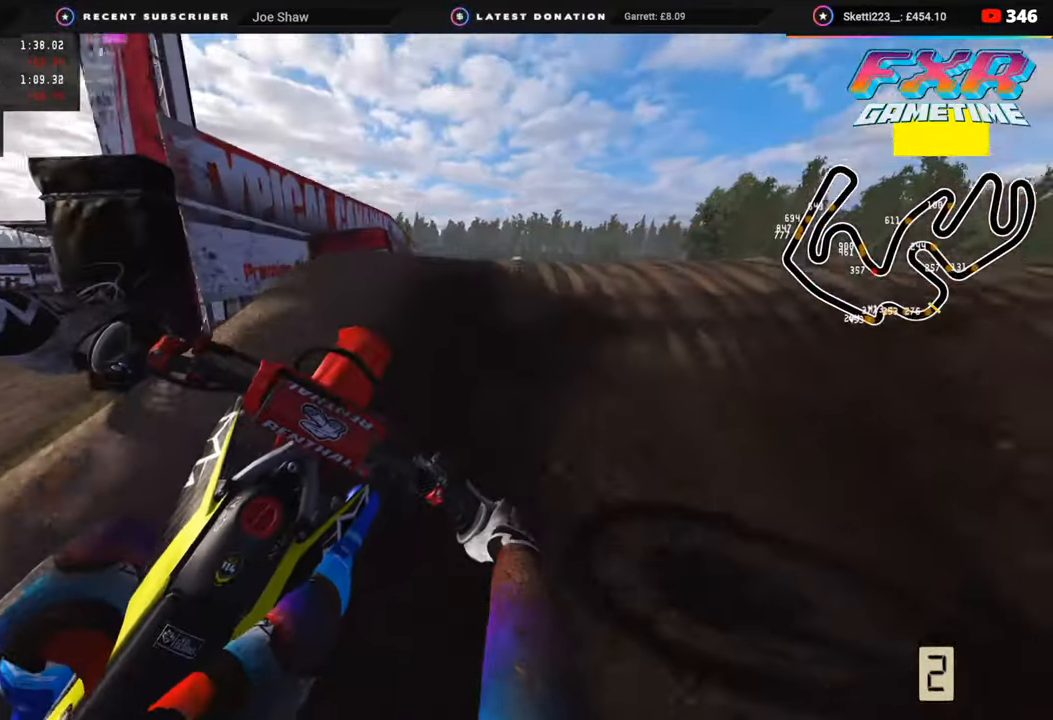
{"buttons": ["TRIANGLE"], "left_stick": "center", "right_stick": "down", "events": [[133, "right_stick", "center"], [350, "R3", "up"], [350, "left_stick", "center"], [350, "right_stick", "down"], [500, "TRIANGLE", "down"]]}
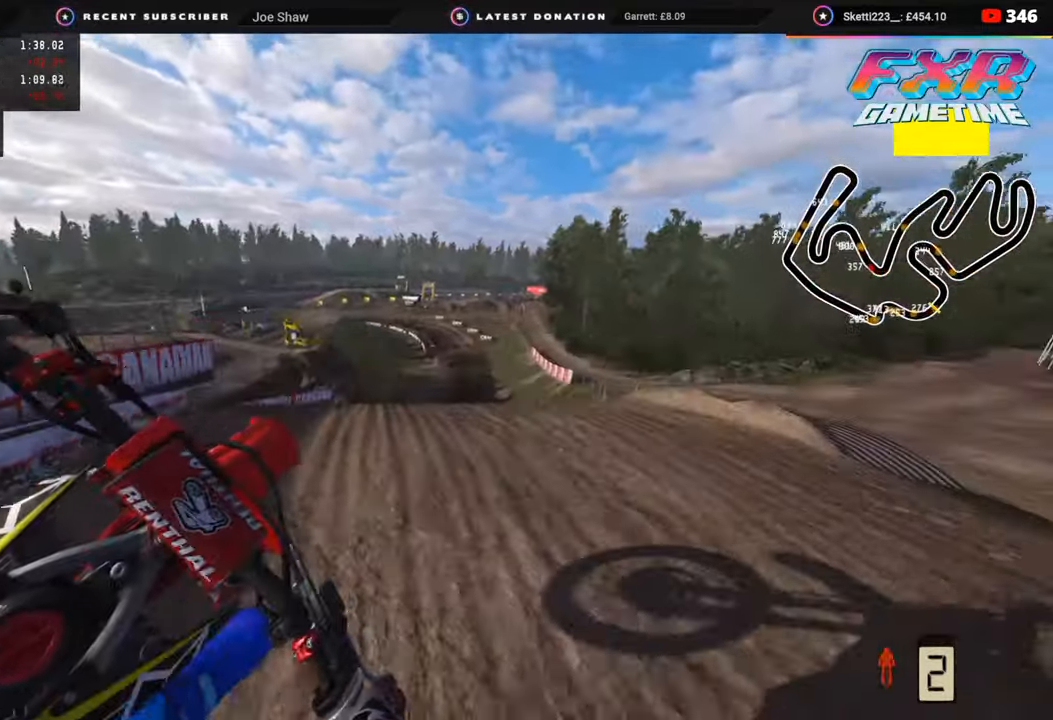
{"buttons": ["R2"], "left_stick": "center", "right_stick": "center", "events": [[67, "right_stick", "down-left"], [100, "TRIANGLE", "up"], [350, "right_stick", "center"], [467, "R2", "down"]]}
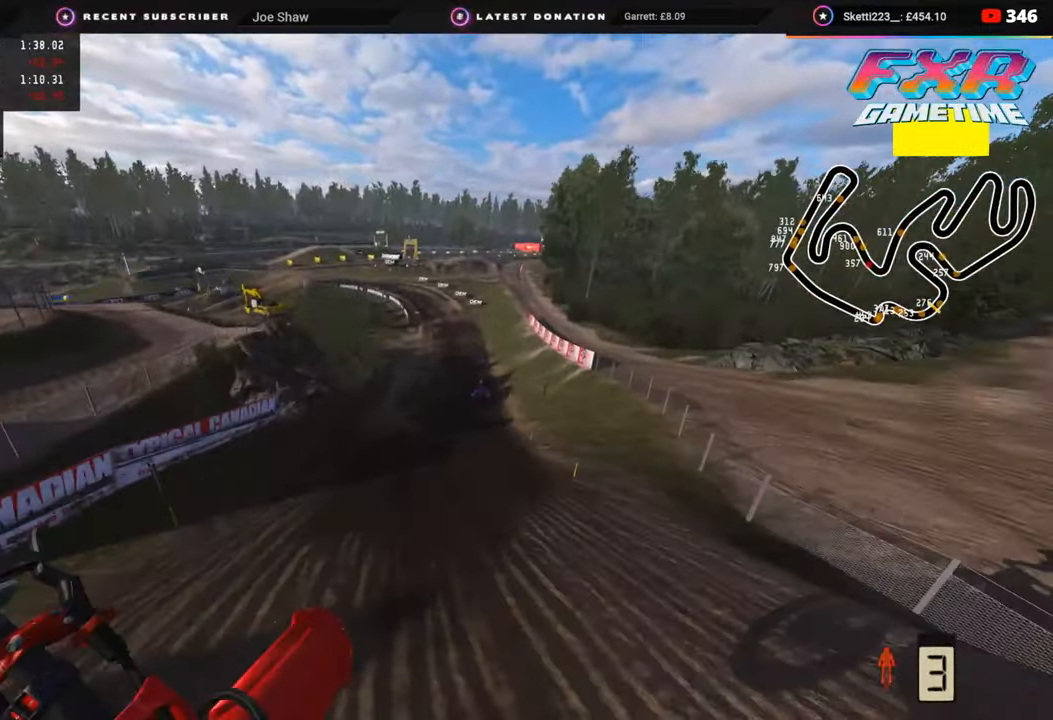
{"buttons": ["R2"], "left_stick": "center", "right_stick": "up", "events": [[467, "right_stick", "up"]]}